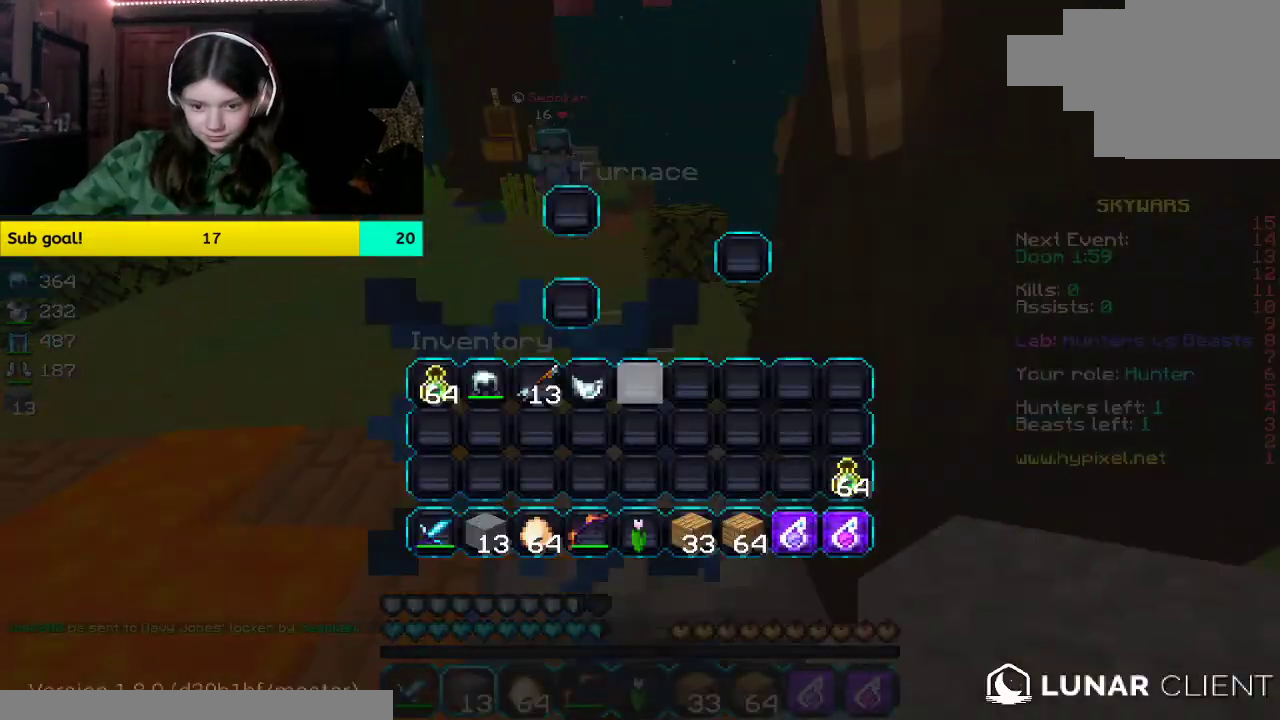
Gameplay with keyboard and mouse; each line is a JSON object with the keys and mouse buttons held at the frame after it. "events" lists presses ("down") and releases ("up") of "a", "d", "s", "space", "w", "mouse_left" and "mouse_right" between this image and that frame as [ms after this image, input, new state], when the widget could be followed in between. "mouse_left", "mouse_right" = the "left", "right" buttons of the "mouse" list. No other keys are recorded. Fast repeated clicks can show as one long hold. Mouse movement is not recorded.
{"keys": ["space", "w"], "mouse": []}
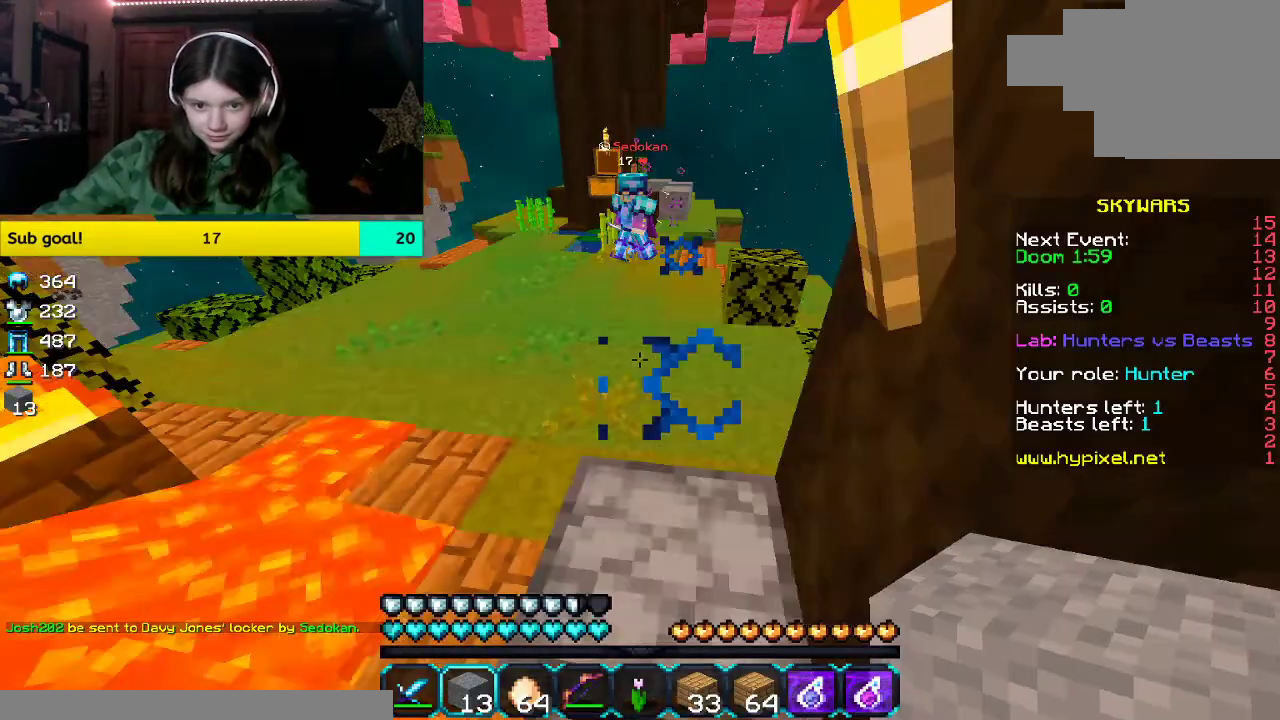
{"keys": ["w"], "mouse": [], "events": [[34, "space", "up"]]}
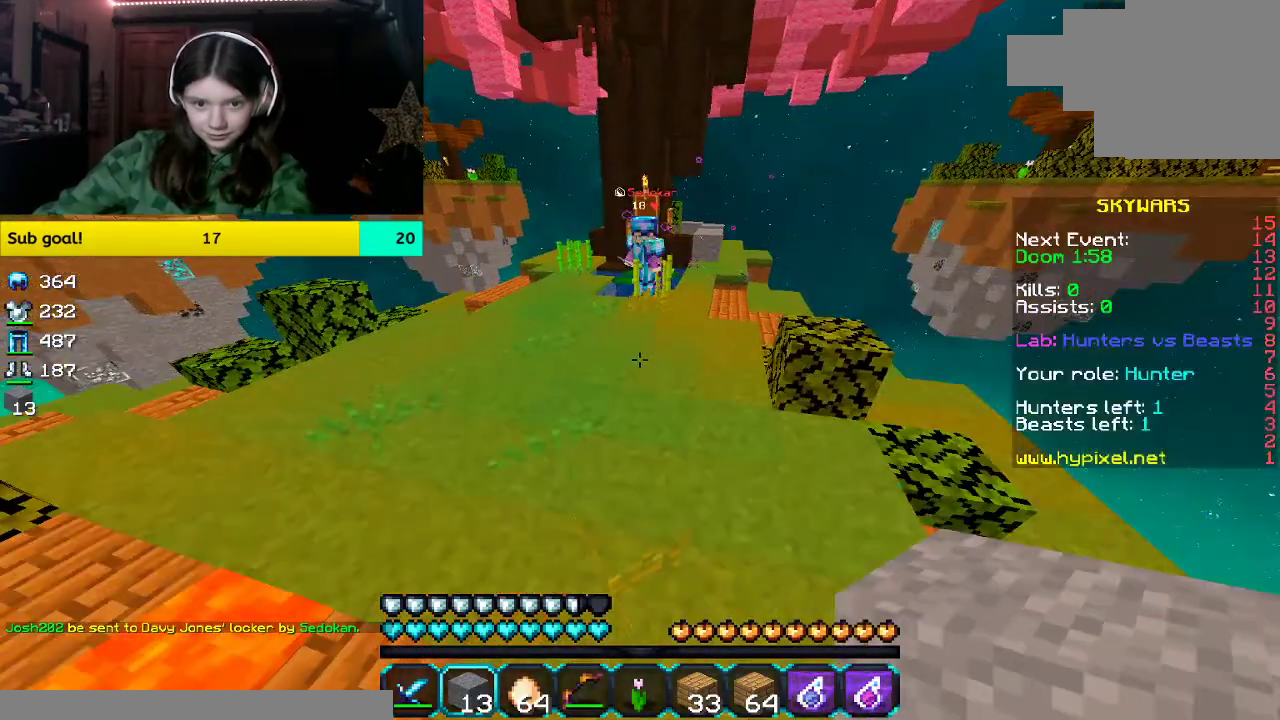
{"keys": ["w"], "mouse": [], "events": []}
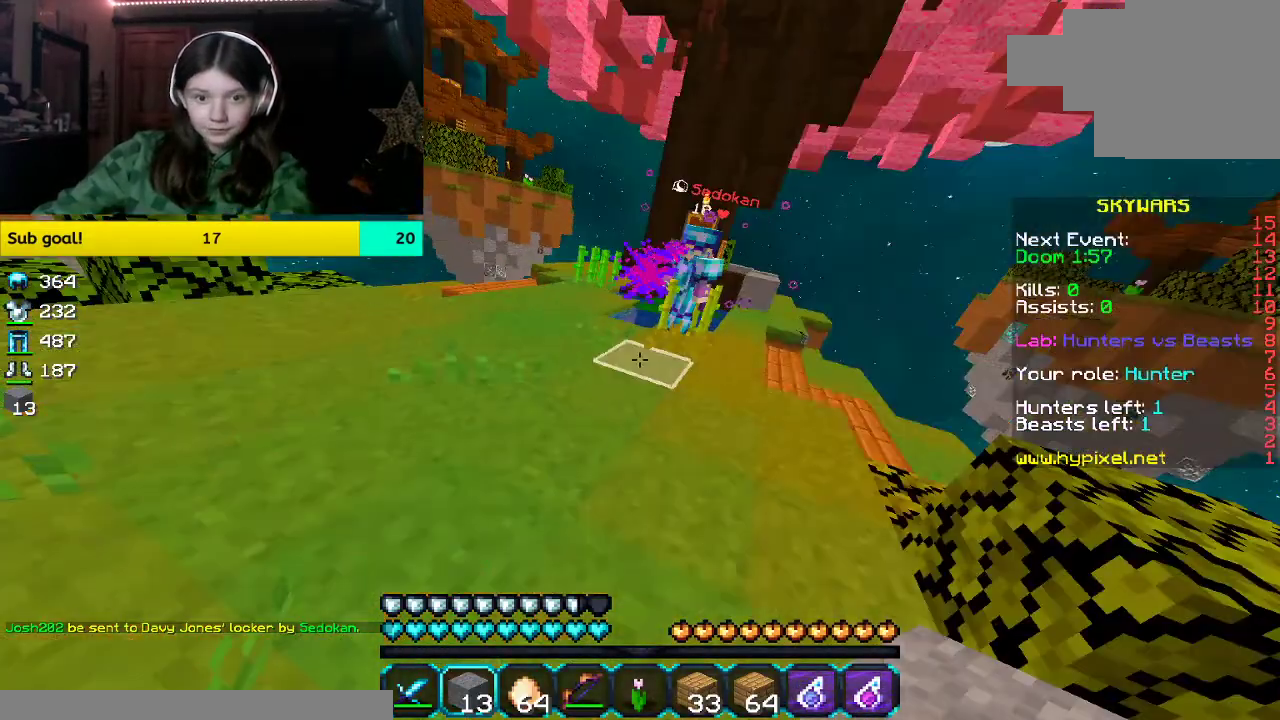
{"keys": ["w"], "mouse": [], "events": []}
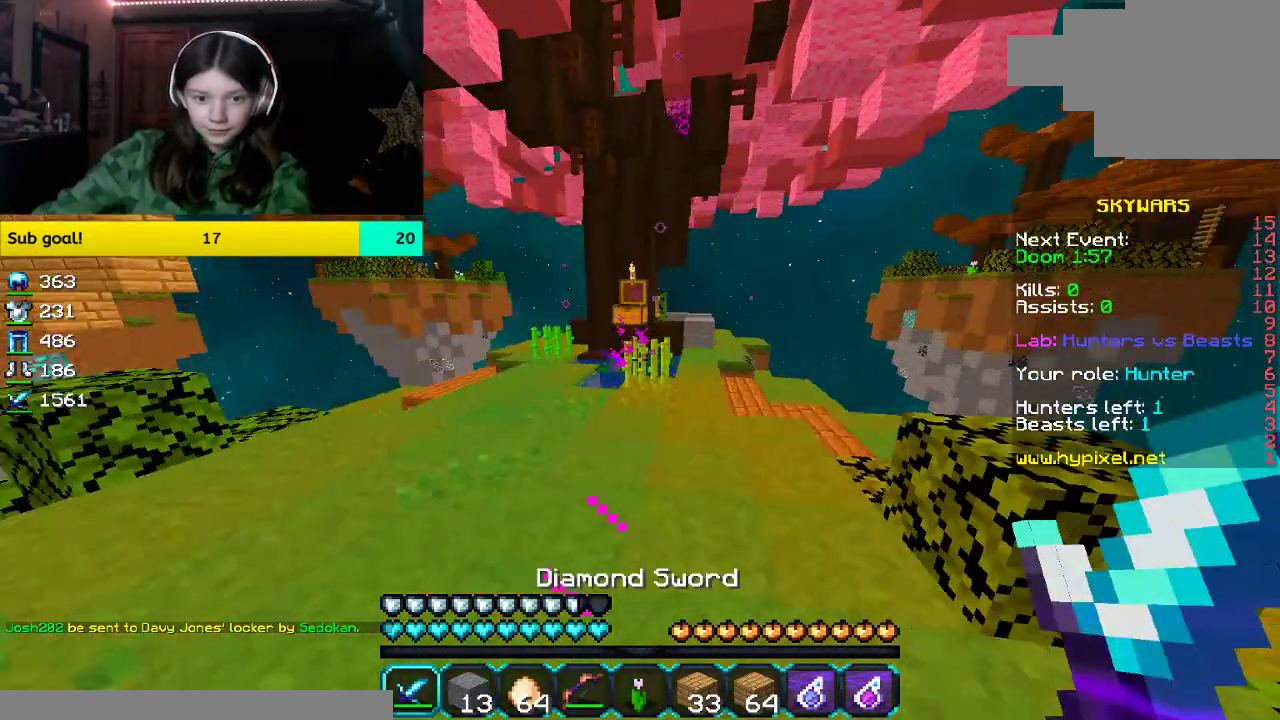
{"keys": [], "mouse": [], "events": [[385, "w", "up"]]}
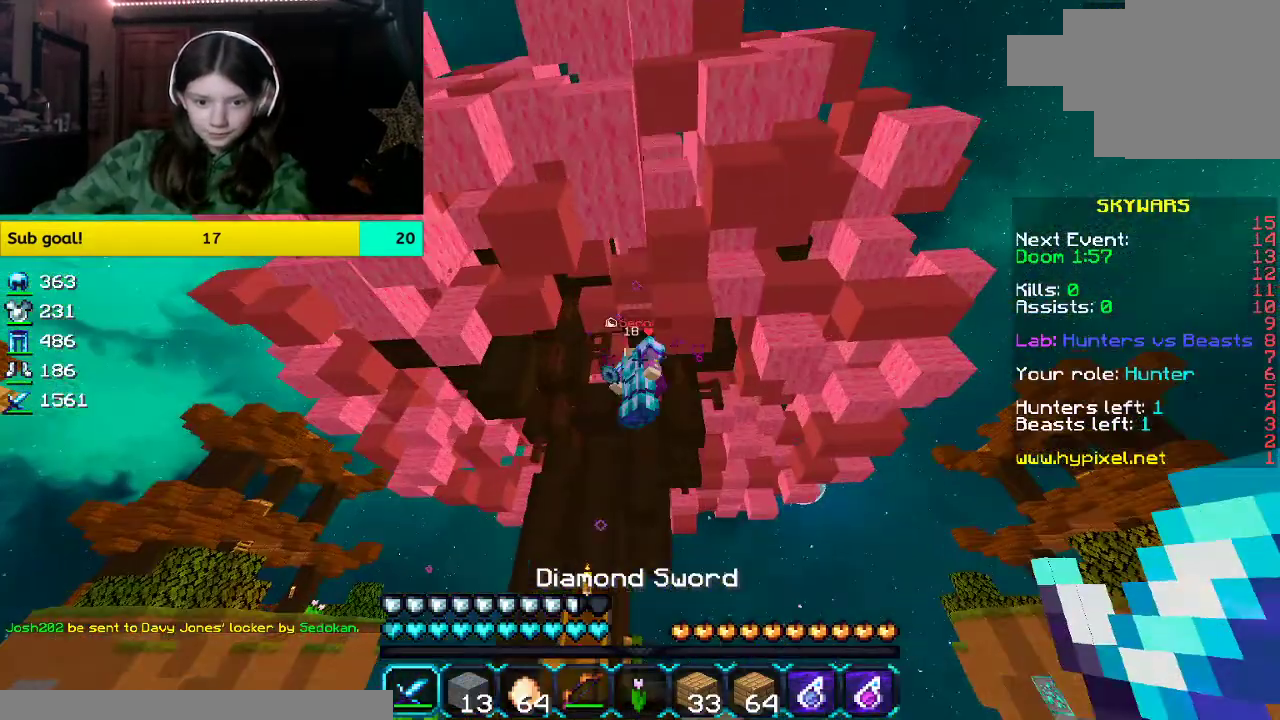
{"keys": ["a", "w"], "mouse": ["left"], "events": [[167, "mouse_left", "down"], [167, "w", "down"], [469, "a", "down"]]}
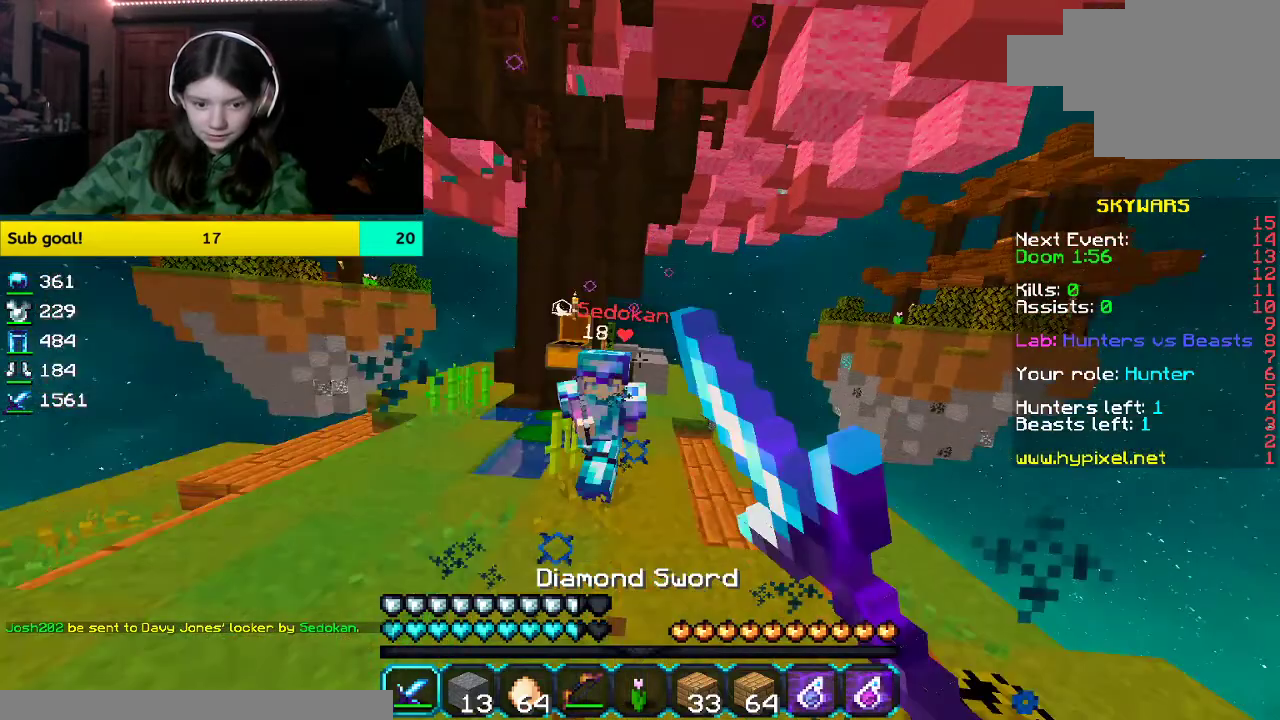
{"keys": ["a", "w"], "mouse": ["left"], "events": [[118, "a", "up"], [285, "a", "down"]]}
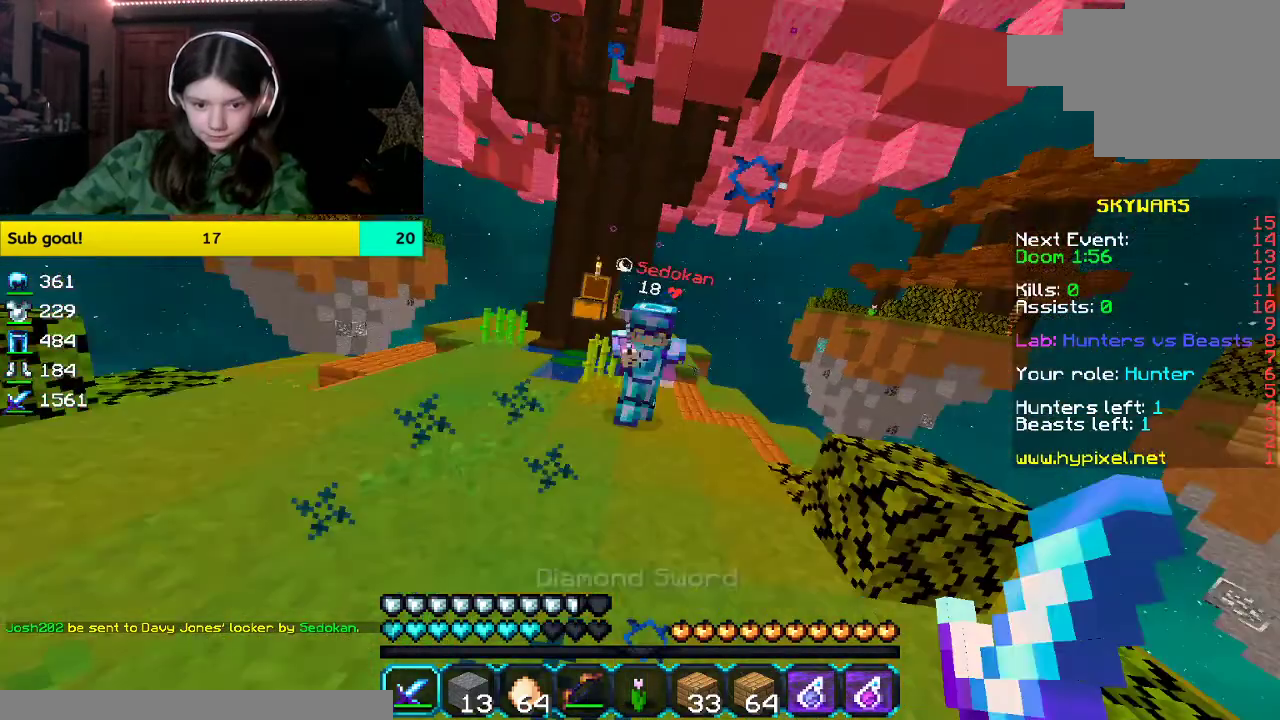
{"keys": ["w"], "mouse": ["left"], "events": [[84, "a", "up"], [234, "a", "down"], [385, "a", "up"]]}
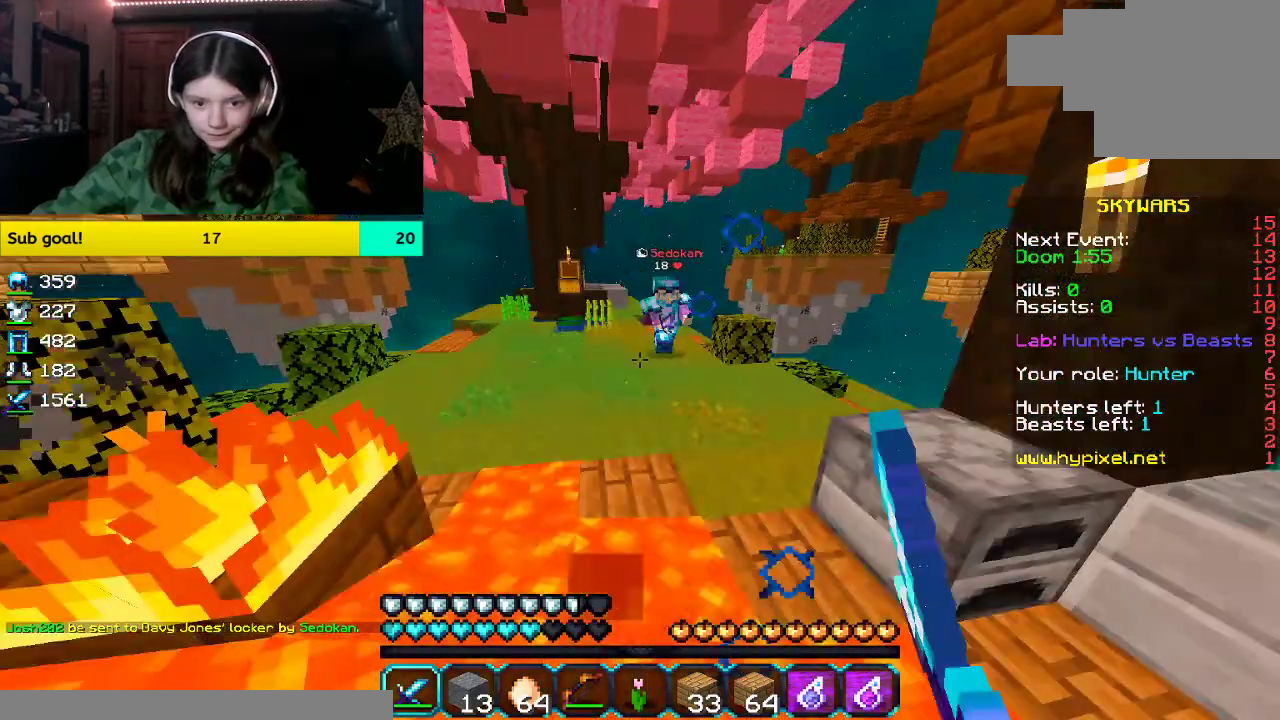
{"keys": ["w"], "mouse": ["left"], "events": [[34, "mouse_left", "up"], [486, "mouse_left", "down"]]}
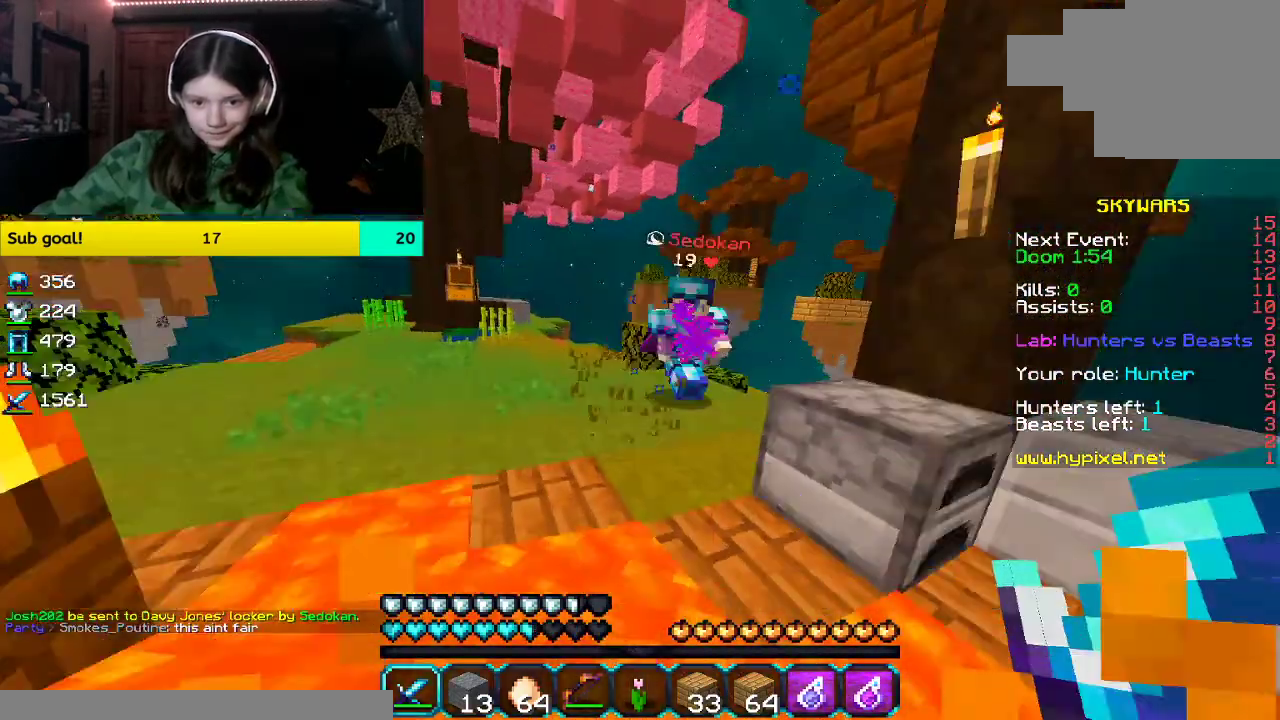
{"keys": ["d", "w"], "mouse": ["left"], "events": [[151, "a", "down"], [318, "a", "up"], [469, "d", "down"]]}
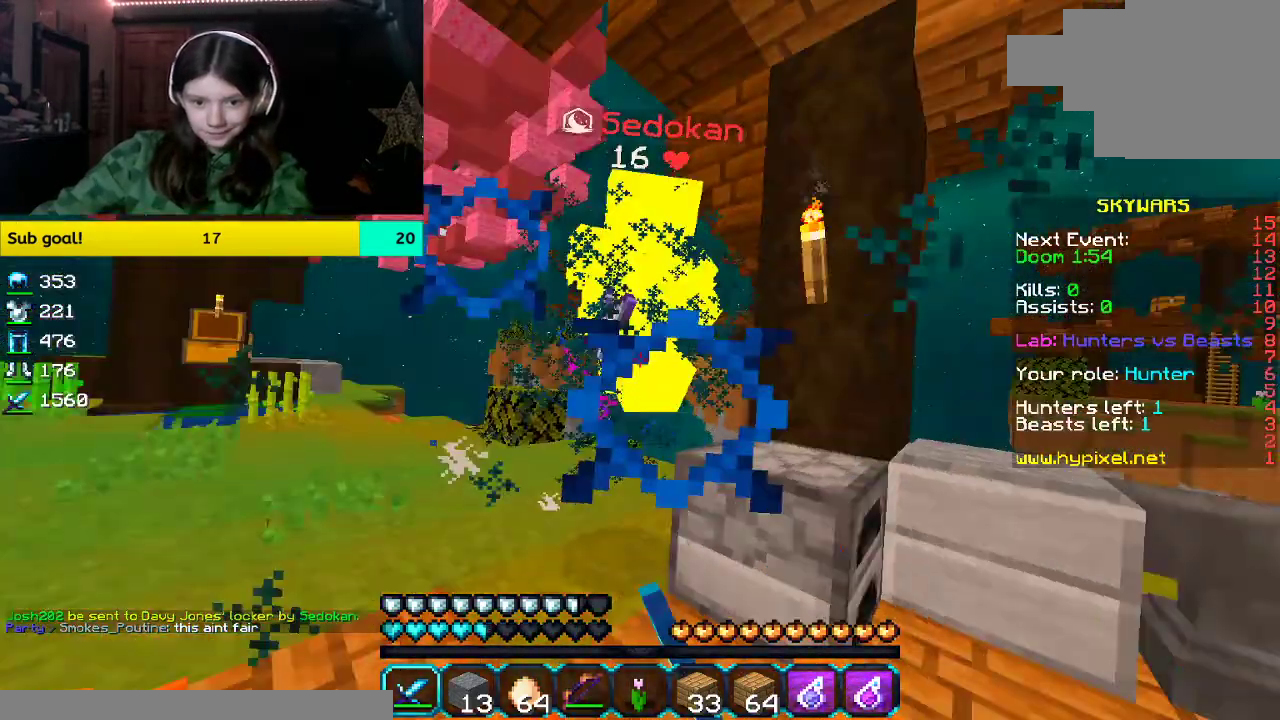
{"keys": [], "mouse": ["left", "right"], "events": [[117, "d", "up"], [117, "w", "up"], [419, "mouse_right", "down"]]}
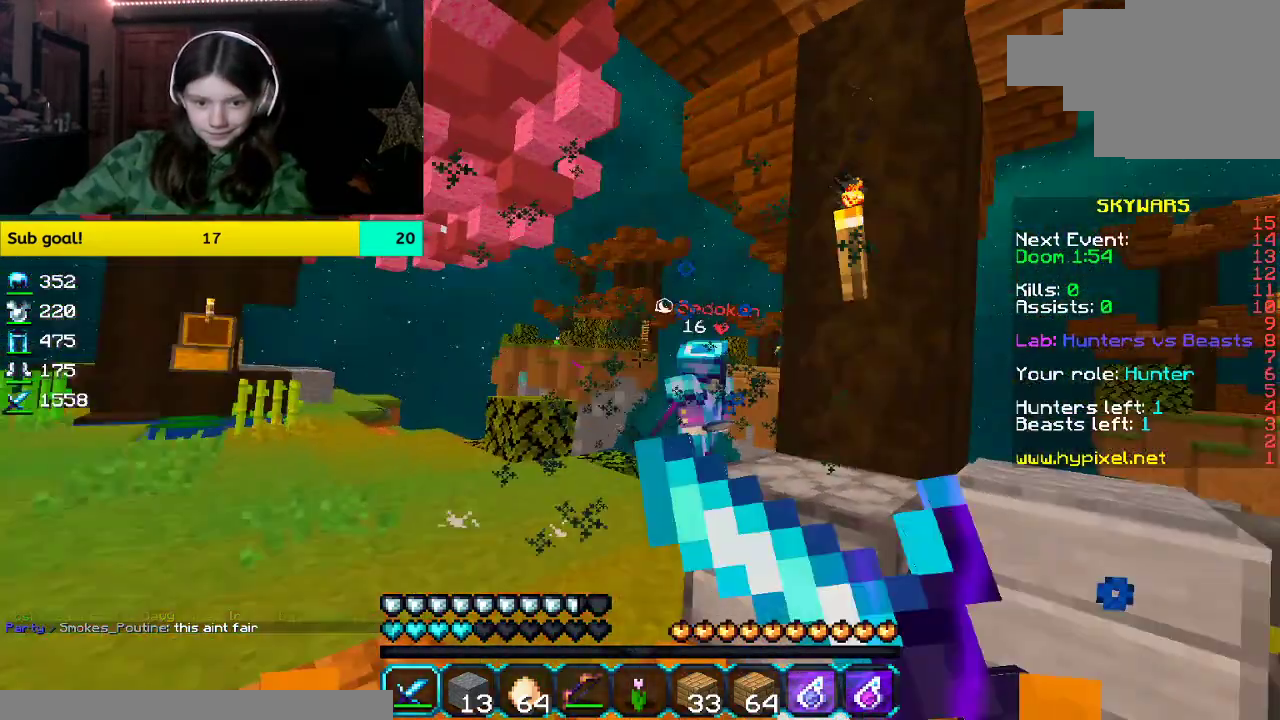
{"keys": [], "mouse": ["right"], "events": [[217, "mouse_left", "up"]]}
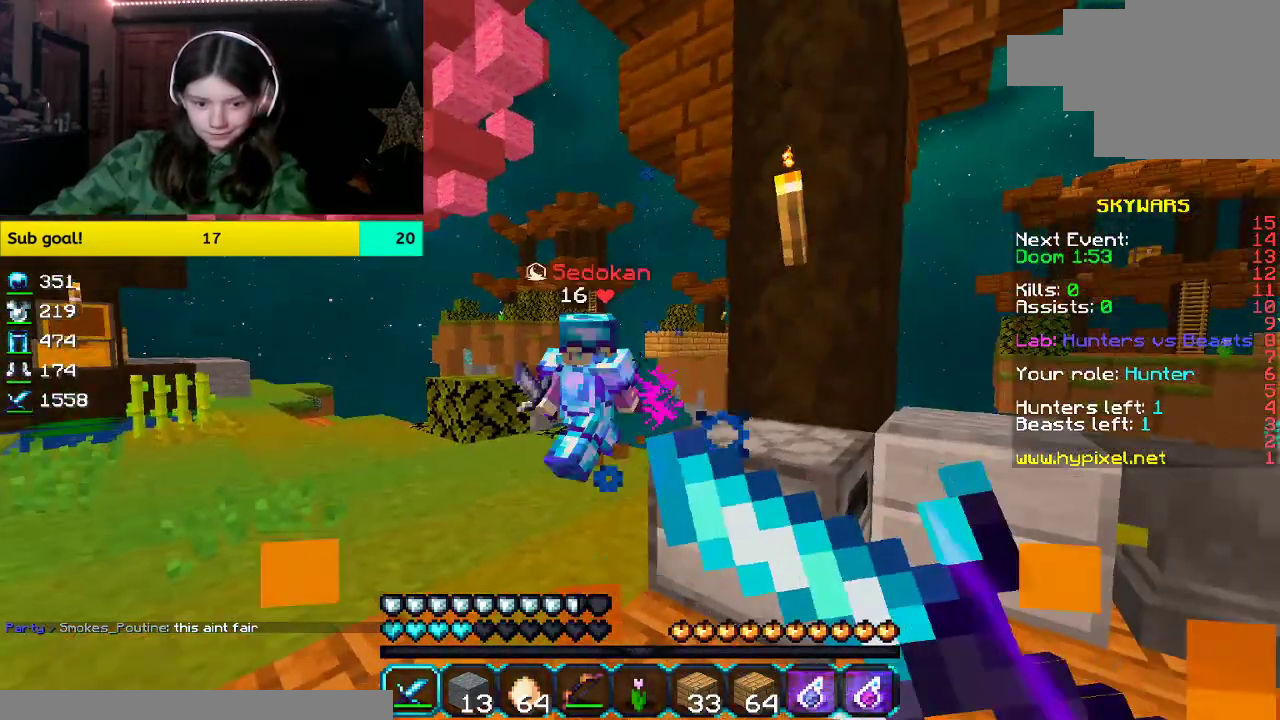
{"keys": [], "mouse": ["right"], "events": []}
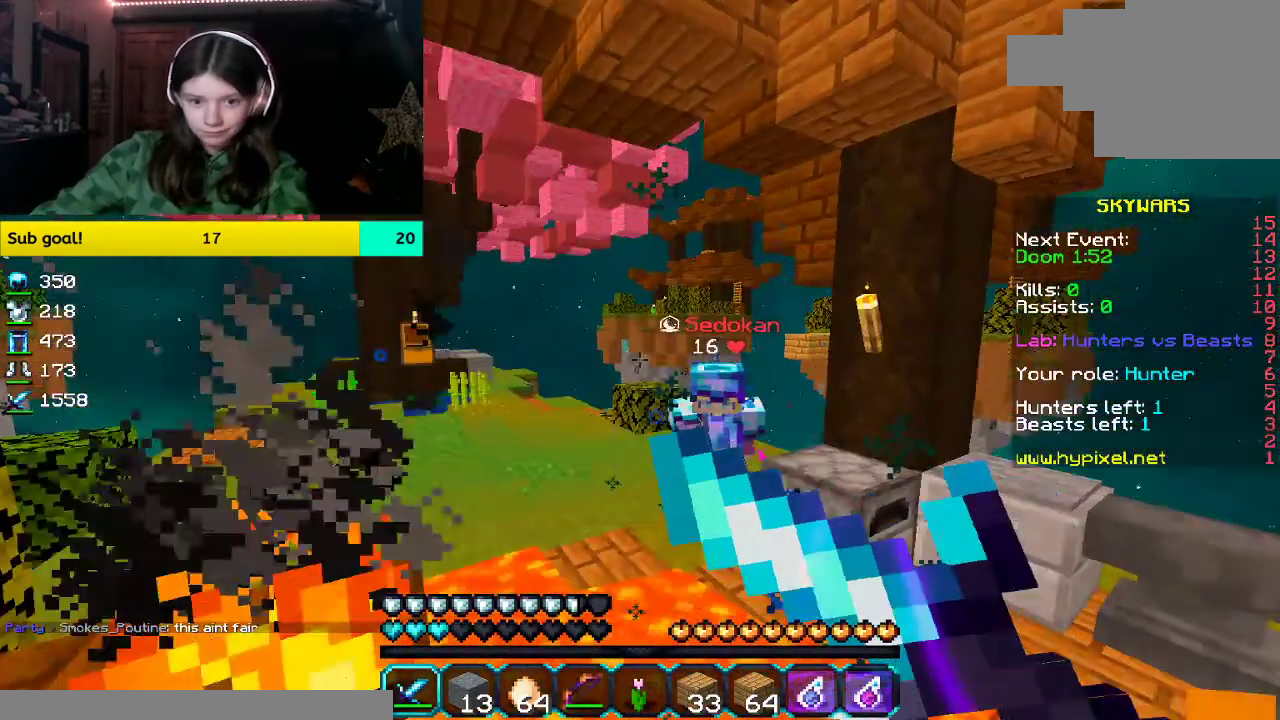
{"keys": [], "mouse": ["right"], "events": []}
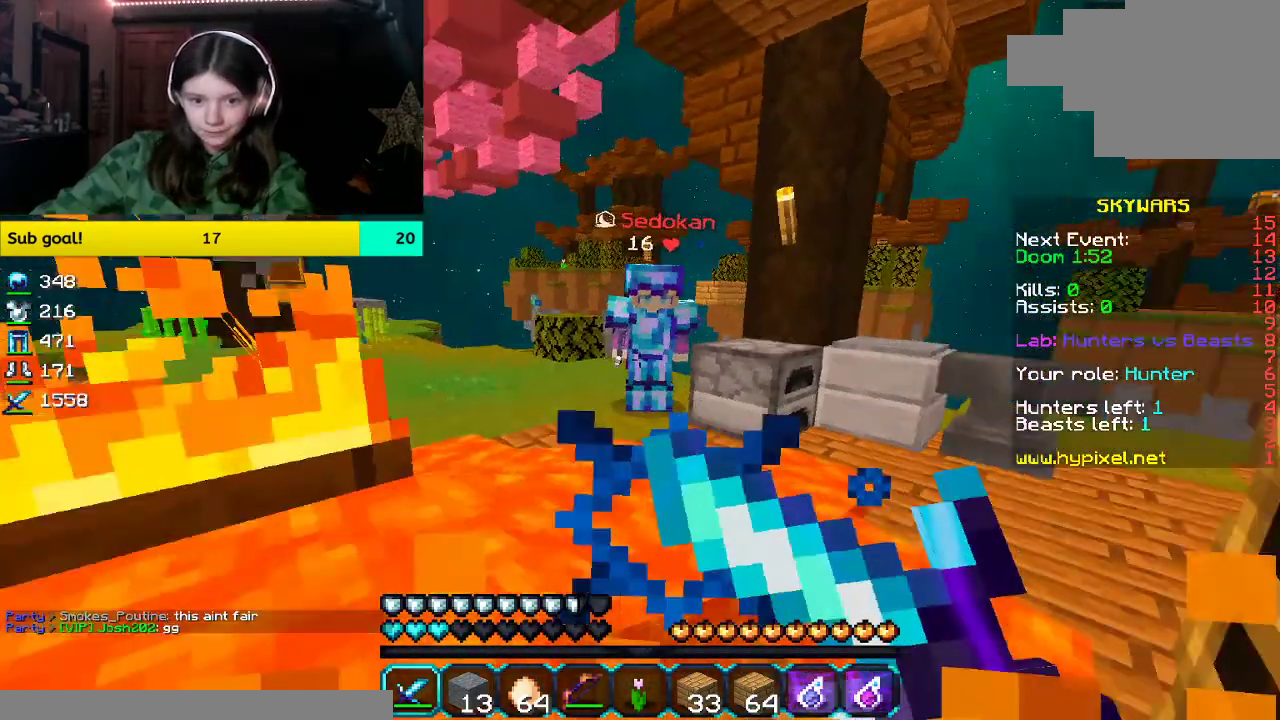
{"keys": [], "mouse": ["right"], "events": []}
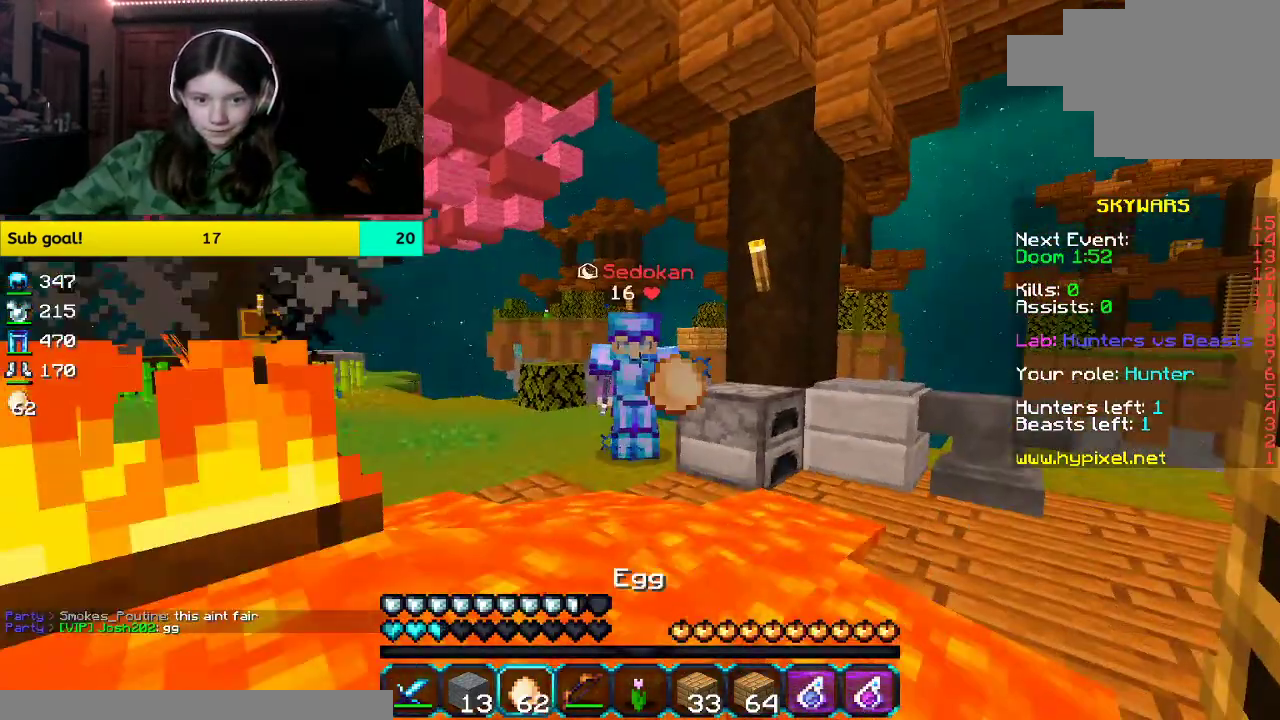
{"keys": [], "mouse": ["right"], "events": []}
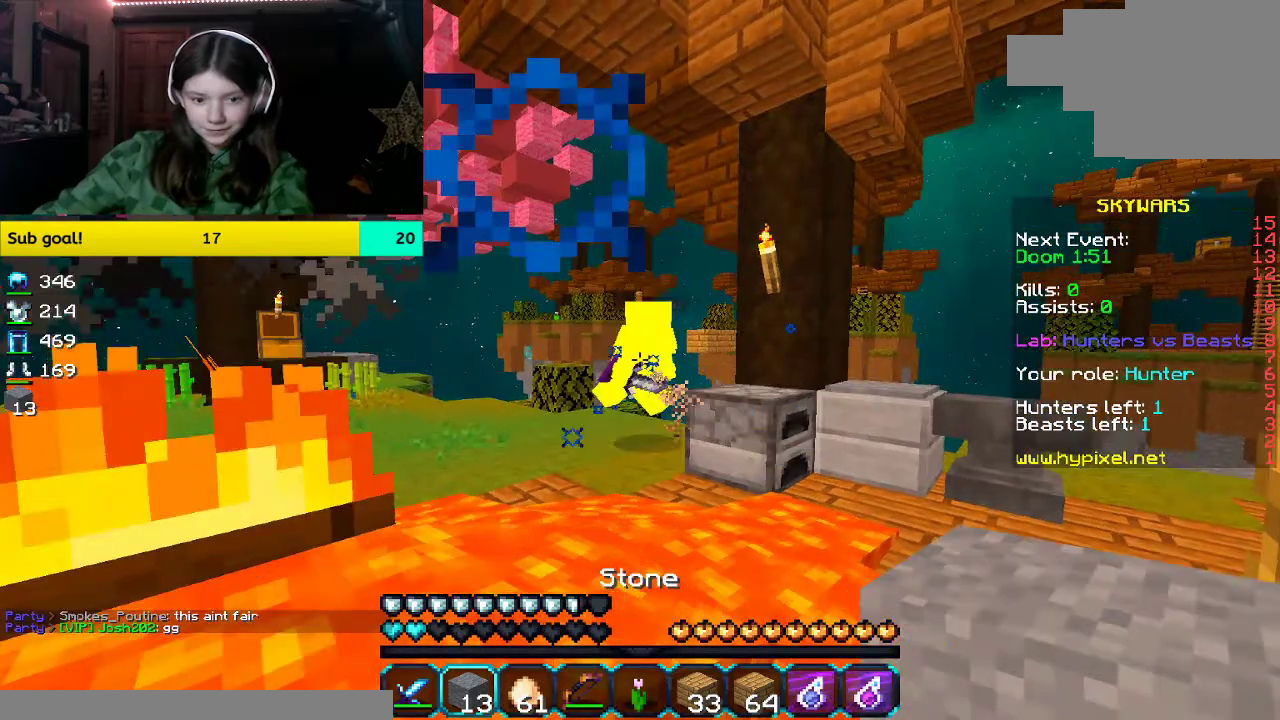
{"keys": [], "mouse": [], "events": [[318, "mouse_right", "up"]]}
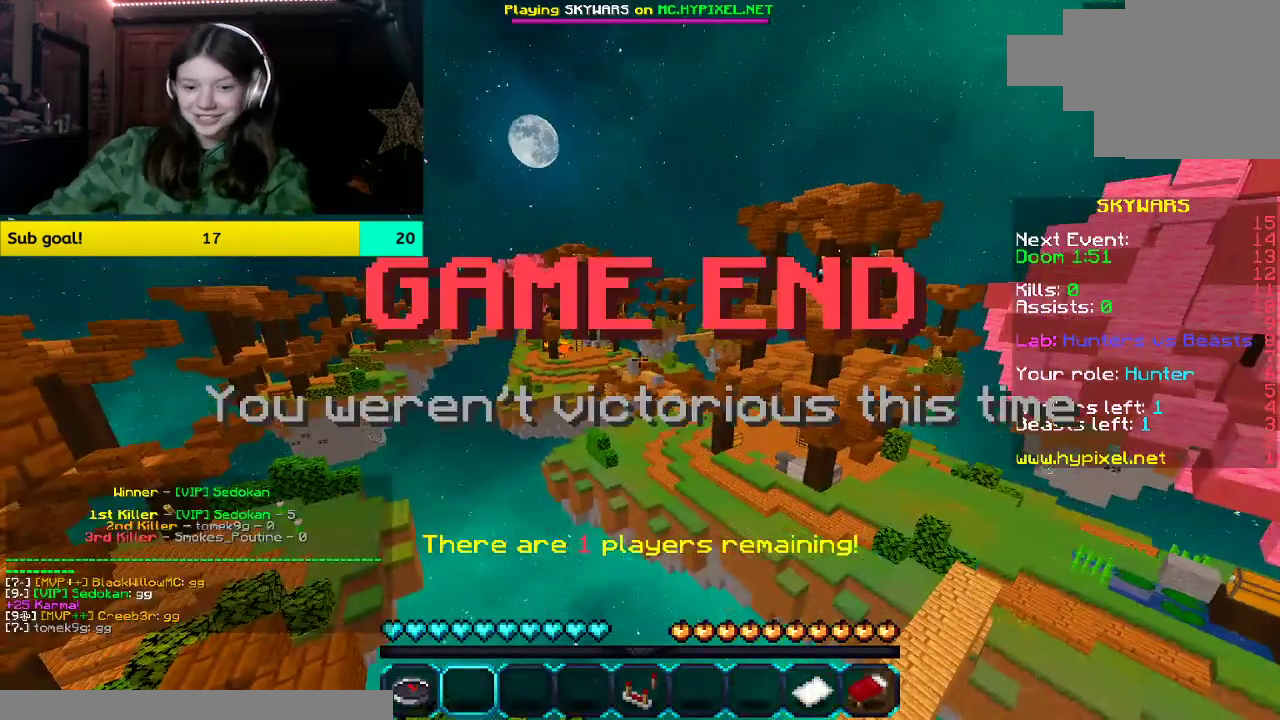
{"keys": ["w"], "mouse": [], "events": [[268, "w", "down"]]}
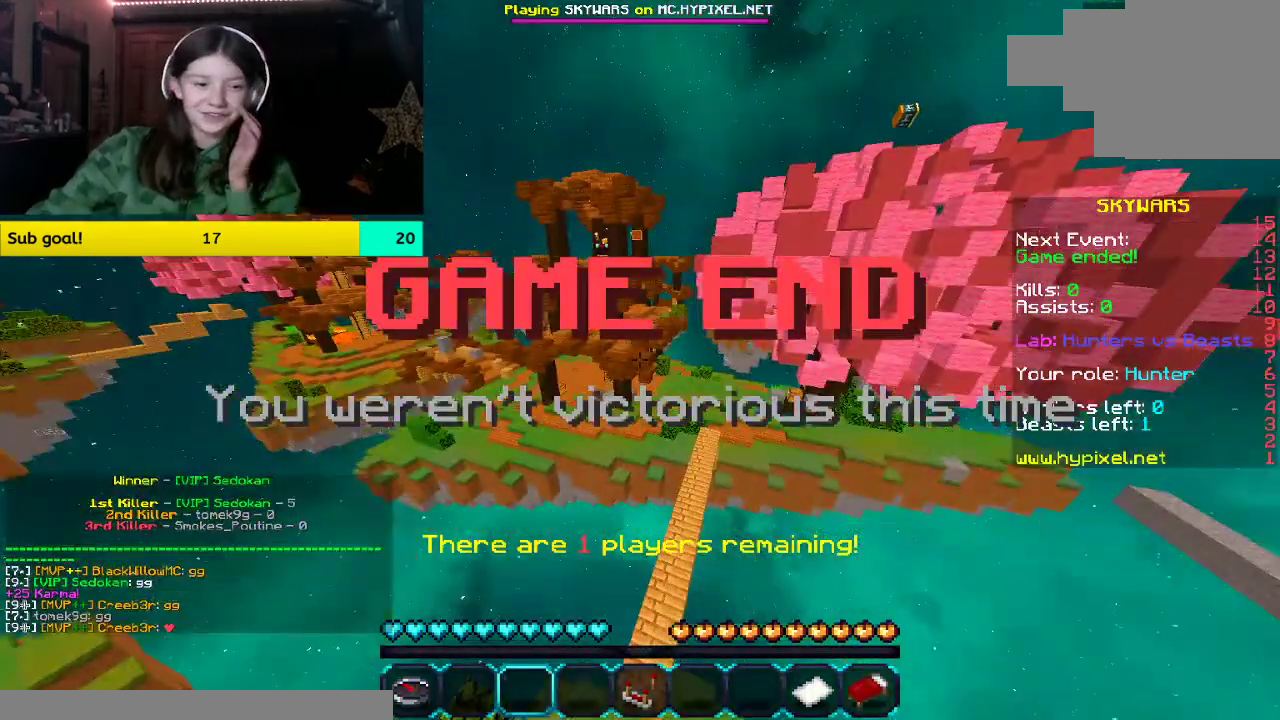
{"keys": [], "mouse": [], "events": [[235, "w", "up"]]}
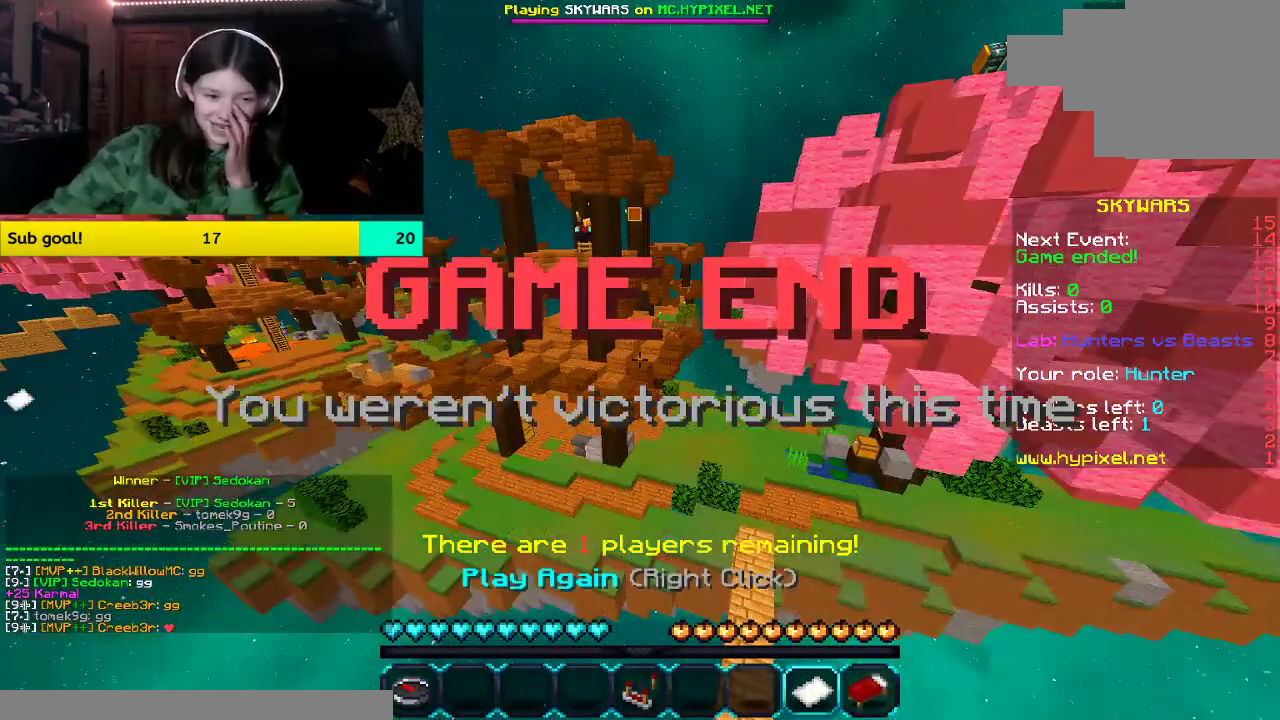
{"keys": [], "mouse": ["right"], "events": [[469, "mouse_right", "down"]]}
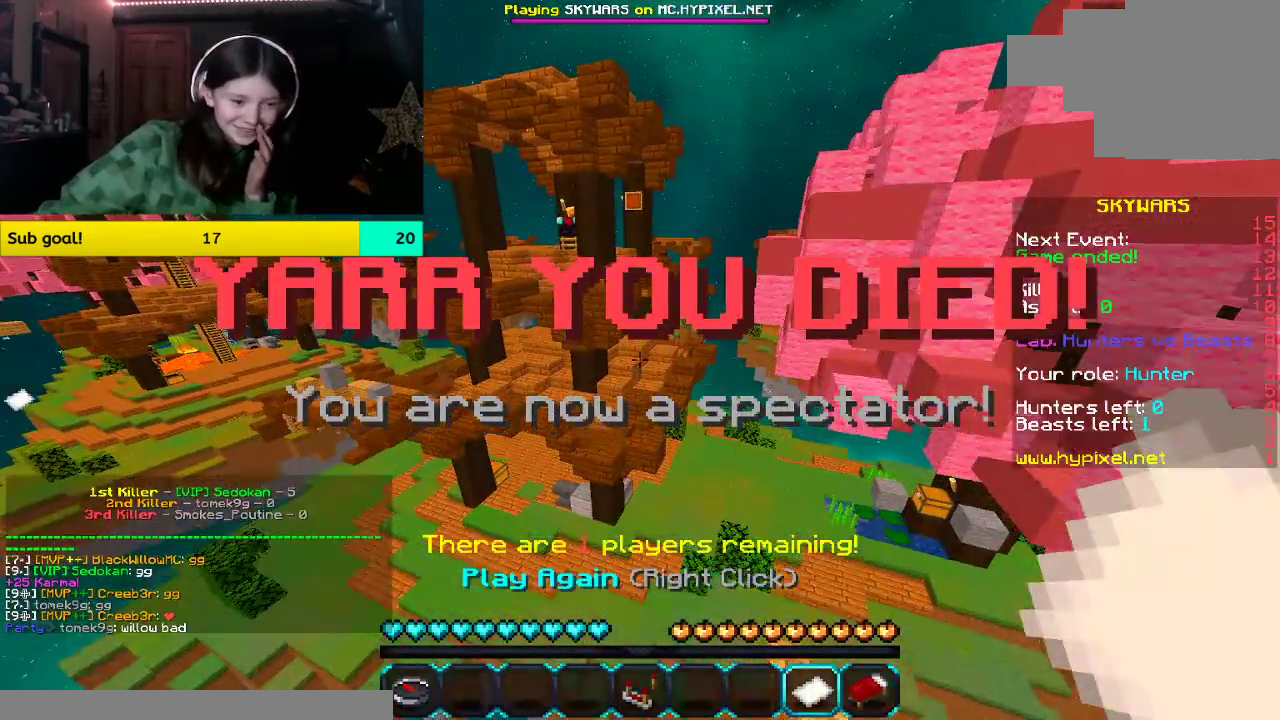
{"keys": [], "mouse": [], "events": [[117, "mouse_right", "up"]]}